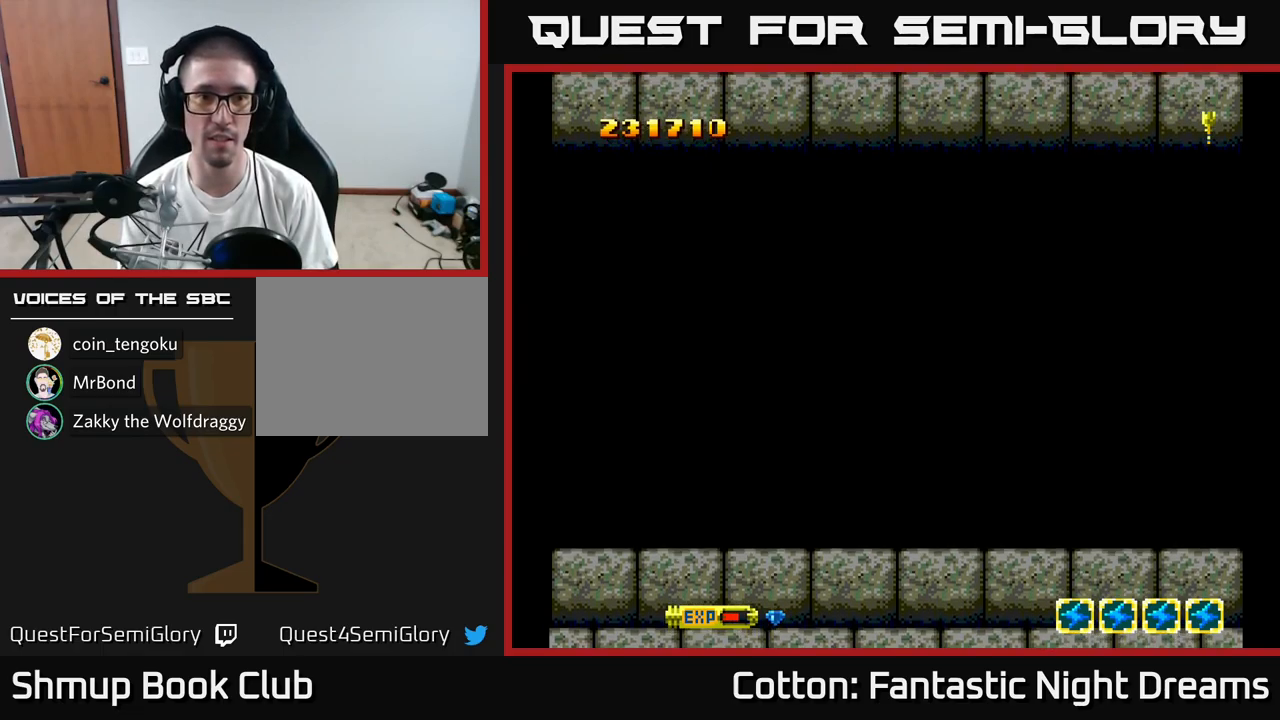
Gameplay with a controller (Xbox layout); each line is a JSON object with the inputs held at the frame after it. "events" lists button and stick changes between this image and that frame as [ms after this image, input, new state], when the widget could be followed in between. Not read: left_stick.
{"buttons": [], "right_stick": "center", "events": []}
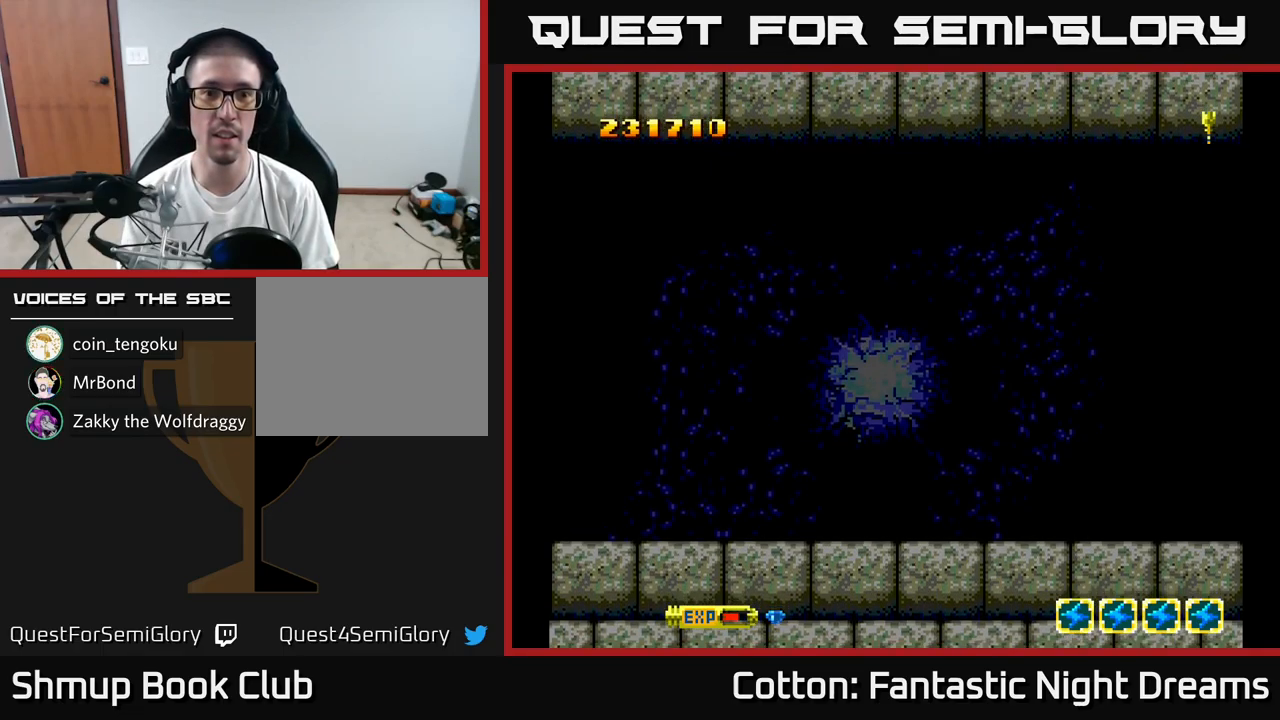
{"buttons": [], "right_stick": "center", "events": []}
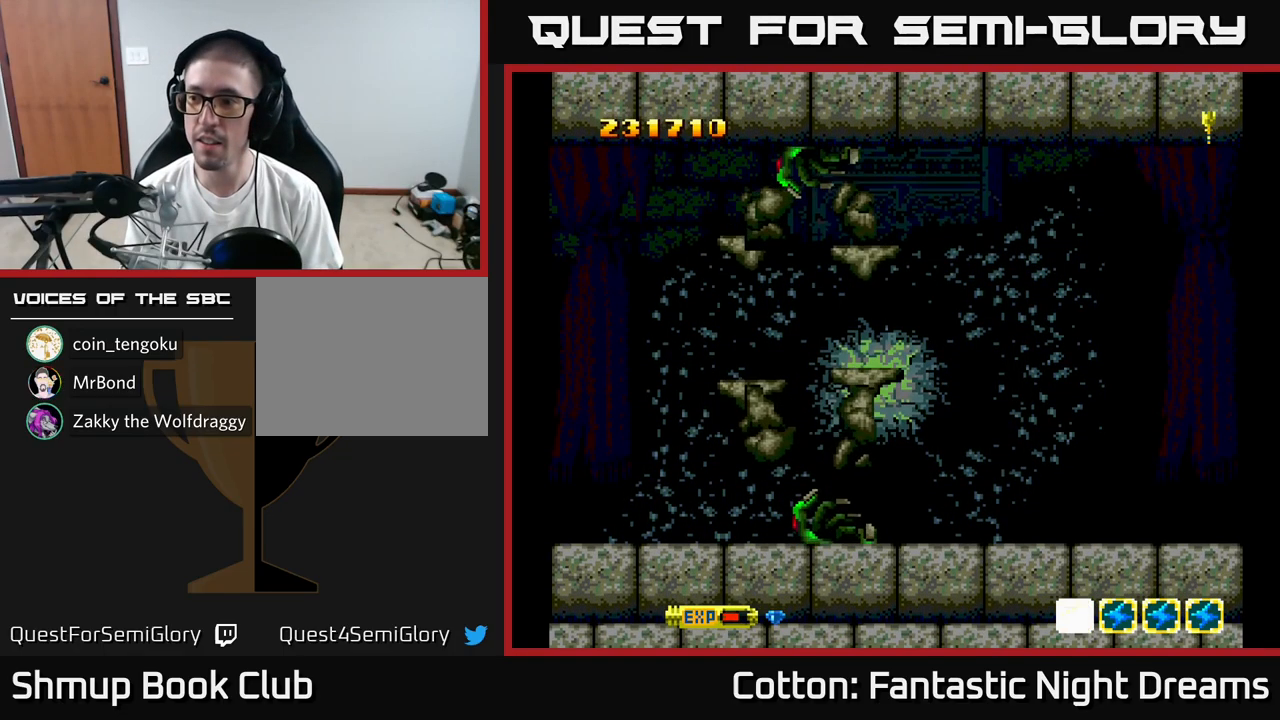
{"buttons": [], "right_stick": "center", "events": []}
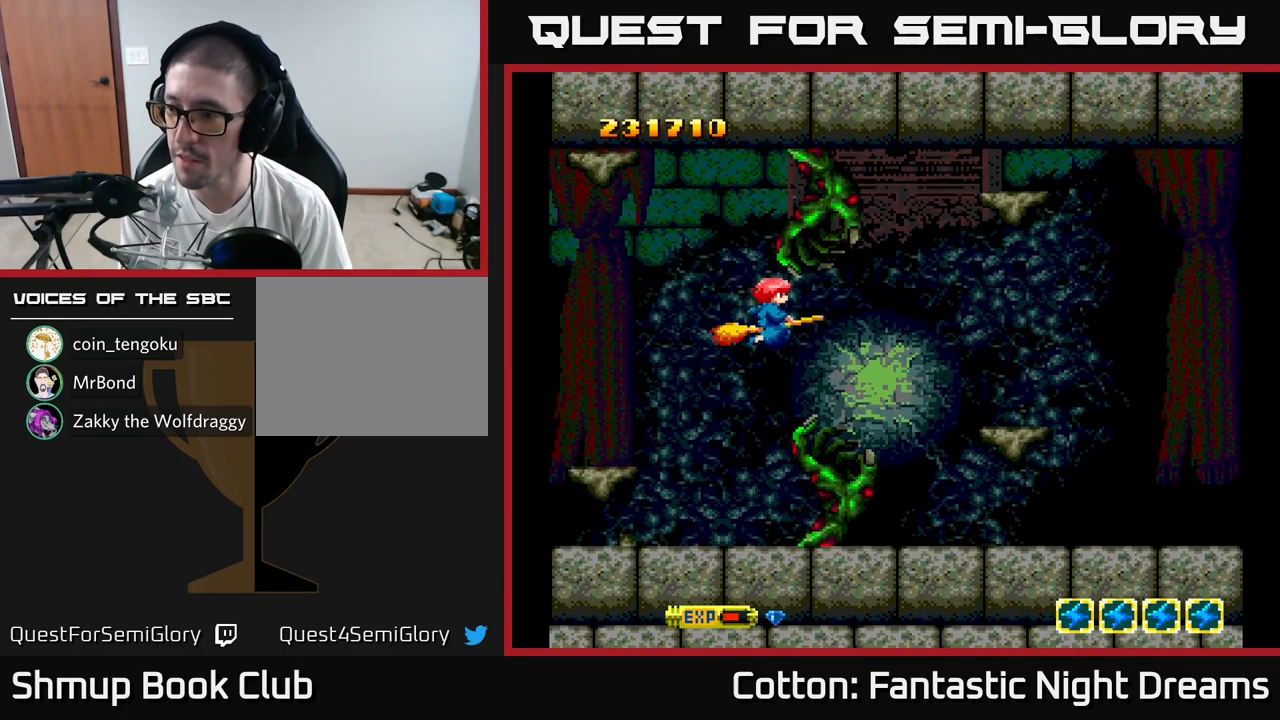
{"buttons": ["Y", "DPAD_DOWN", "DPAD_RIGHT"], "right_stick": "center", "events": [[383, "Y", "down"], [450, "DPAD_DOWN", "down"], [450, "DPAD_RIGHT", "down"]]}
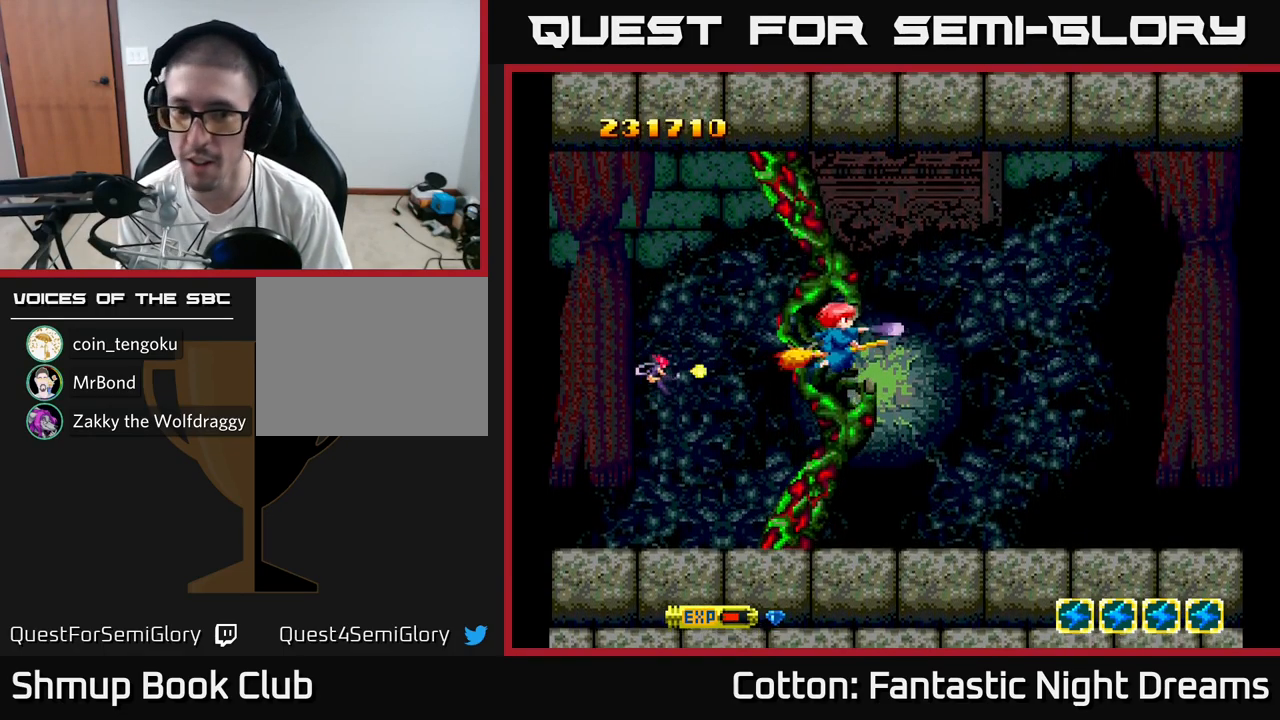
{"buttons": ["Y", "DPAD_LEFT"], "right_stick": "center", "events": [[117, "DPAD_DOWN", "up"], [183, "DPAD_RIGHT", "up"], [333, "DPAD_LEFT", "down"], [400, "DPAD_UP", "down"], [433, "DPAD_UP", "up"]]}
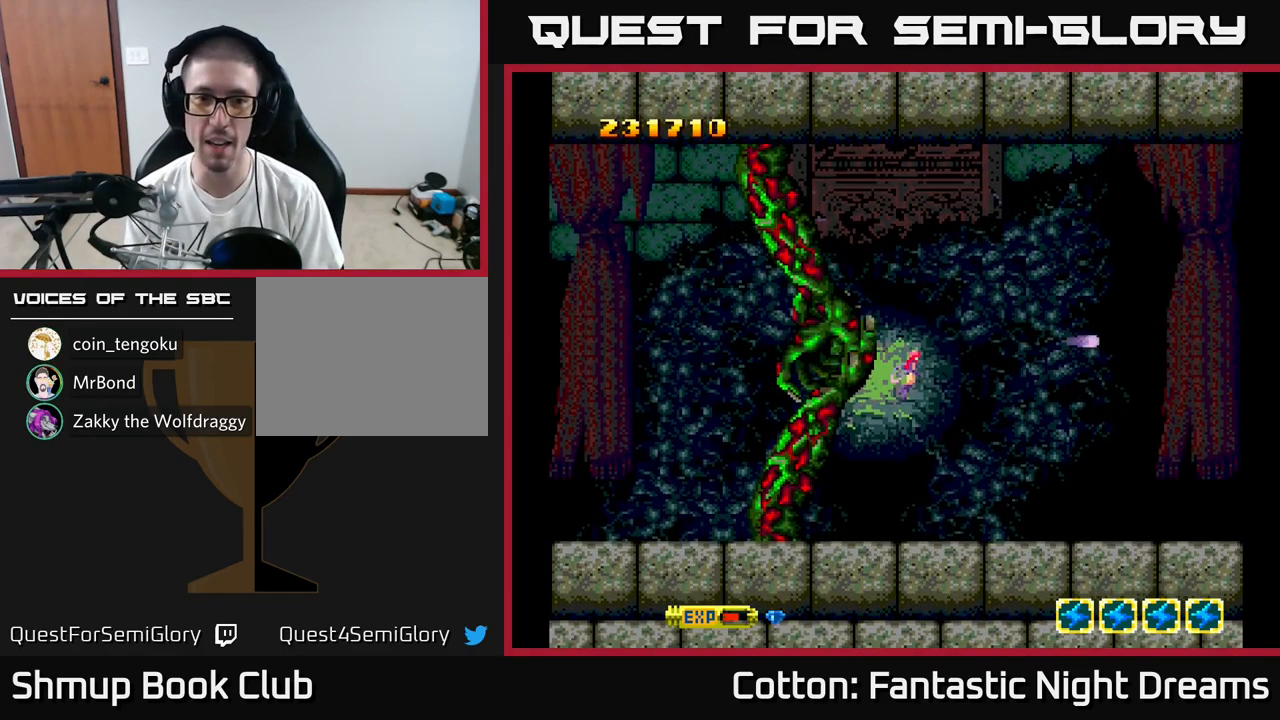
{"buttons": ["B", "Y"], "right_stick": "center", "events": [[483, "B", "down"], [500, "DPAD_LEFT", "up"]]}
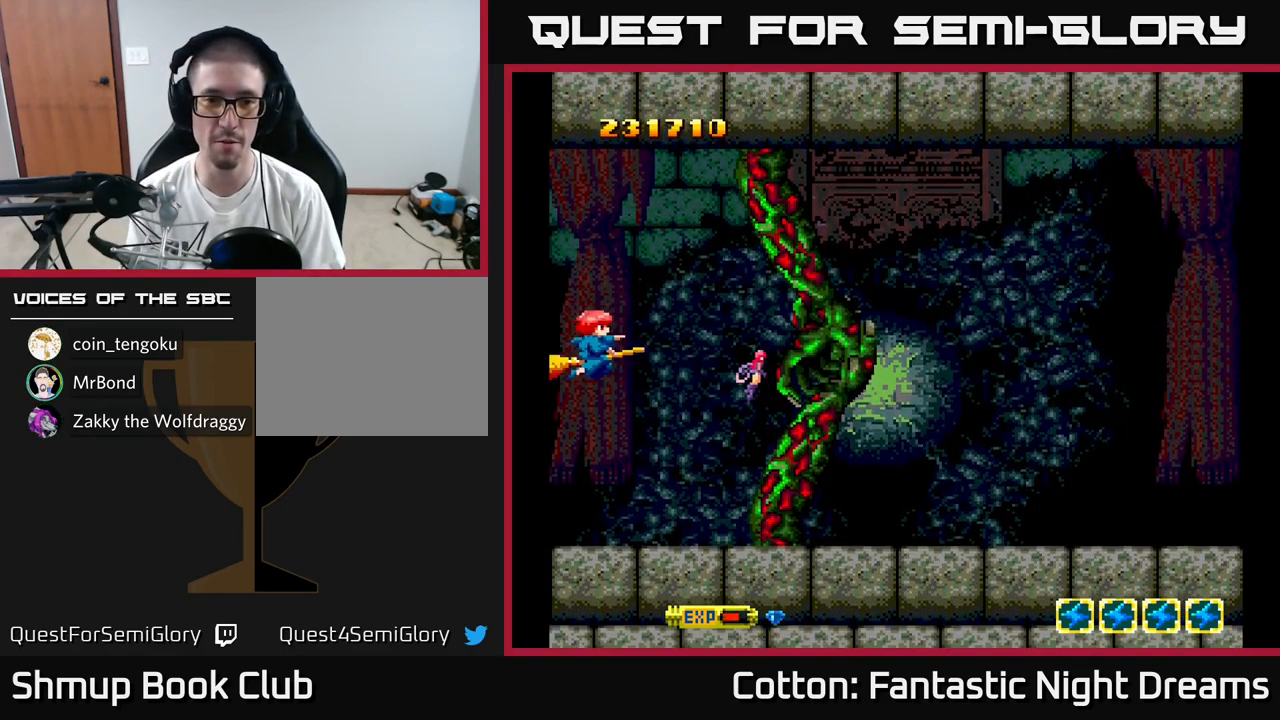
{"buttons": ["B", "Y"], "right_stick": "center", "events": []}
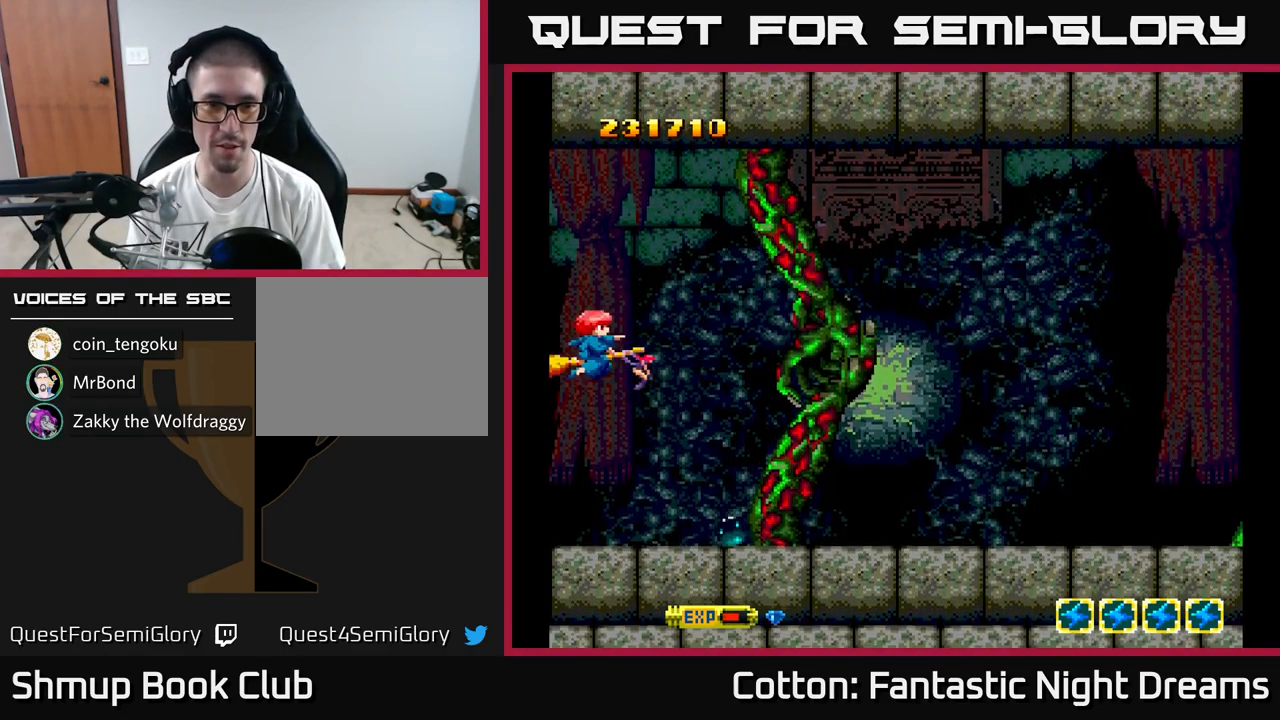
{"buttons": ["B", "Y"], "right_stick": "center", "events": []}
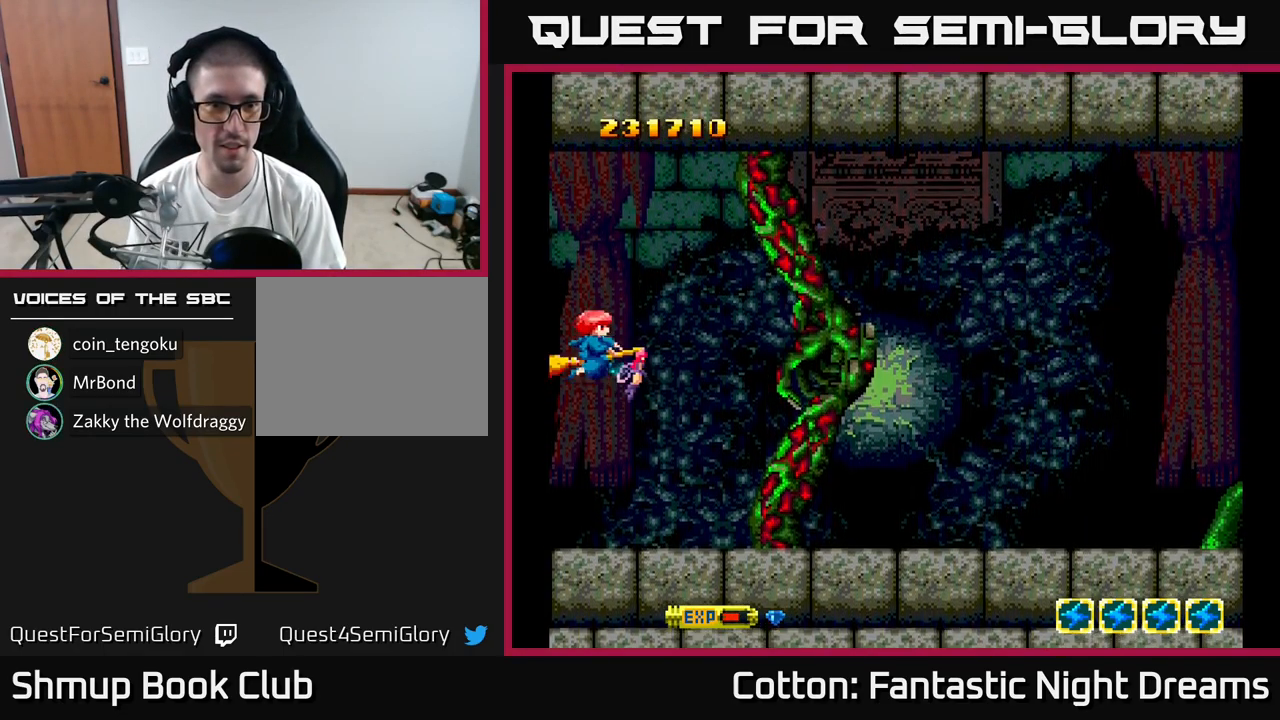
{"buttons": ["B", "Y"], "right_stick": "center", "events": []}
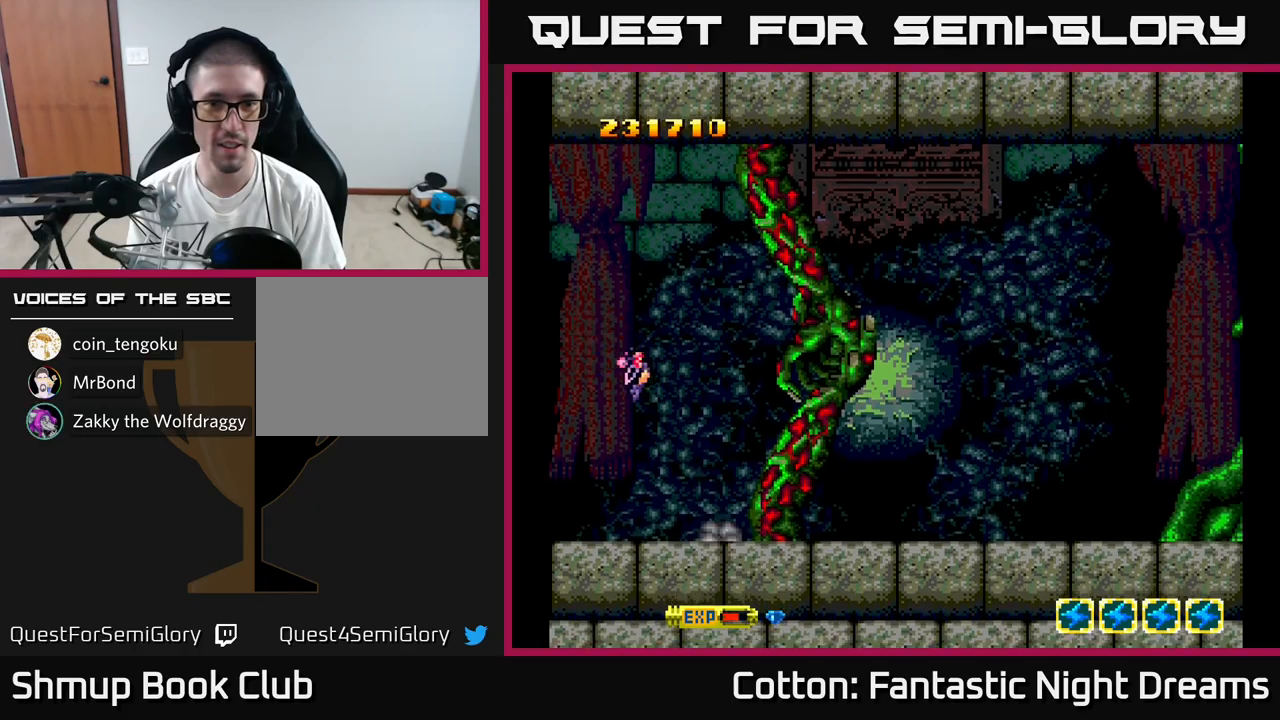
{"buttons": ["B", "Y"], "right_stick": "center", "events": []}
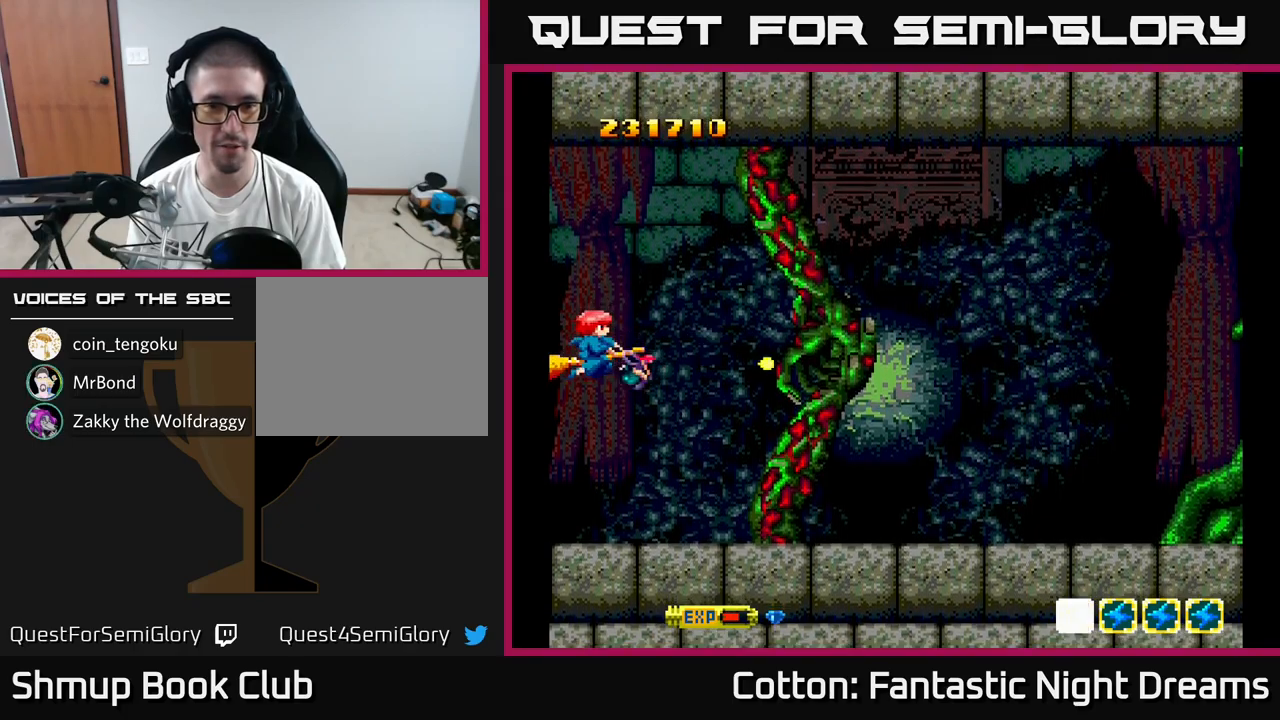
{"buttons": ["B", "Y"], "right_stick": "center", "events": []}
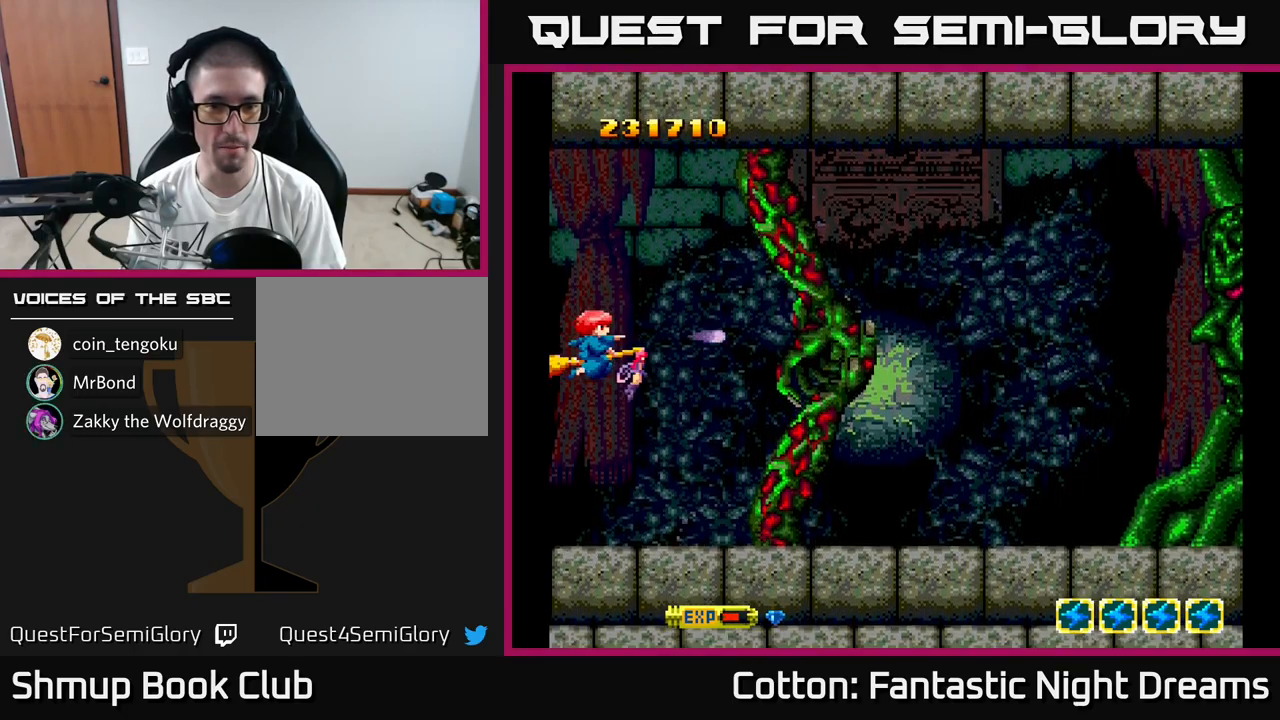
{"buttons": ["B", "Y"], "right_stick": "center", "events": []}
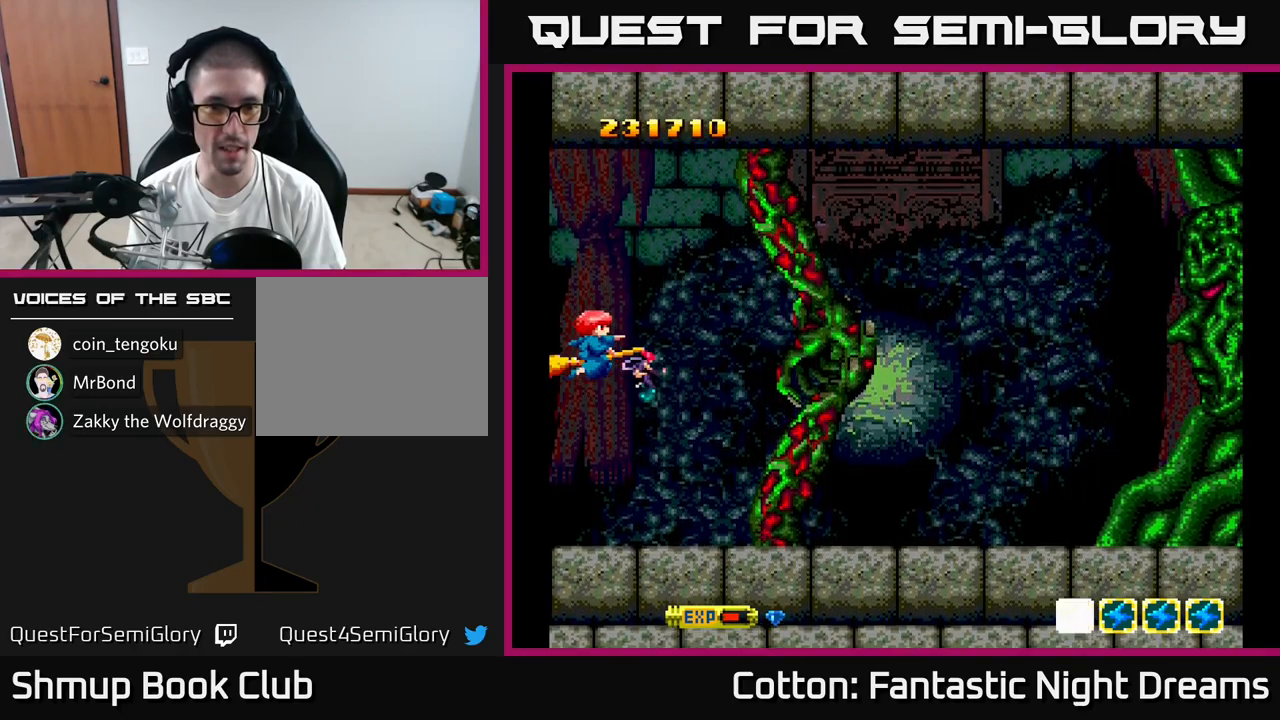
{"buttons": ["B", "Y"], "right_stick": "center", "events": []}
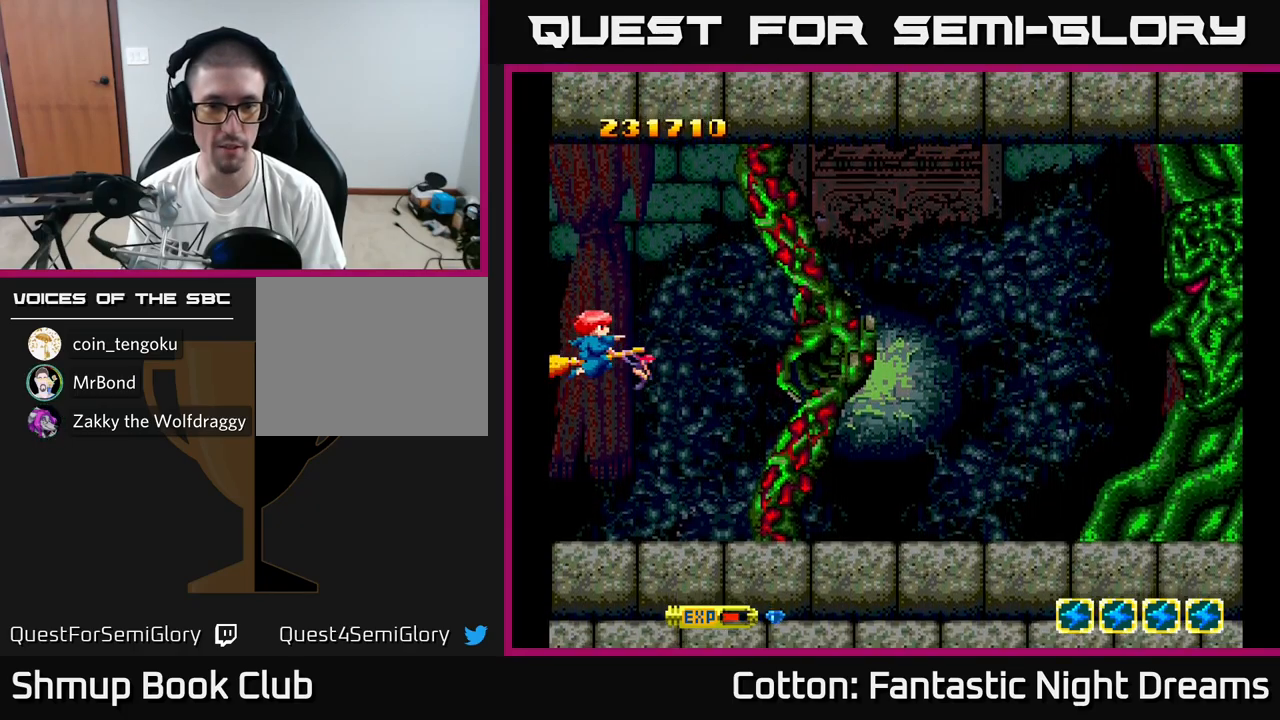
{"buttons": ["Y"], "right_stick": "center", "events": [[200, "B", "up"], [334, "Y", "up"], [500, "Y", "down"]]}
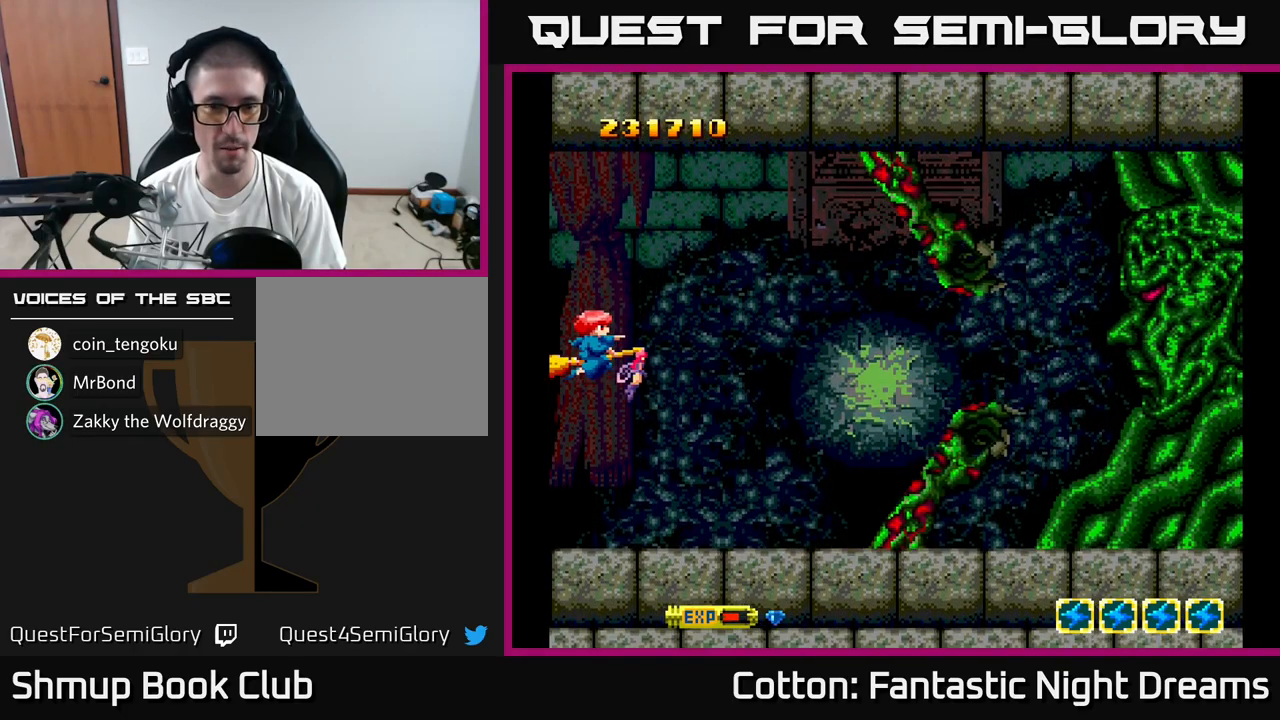
{"buttons": ["Y"], "right_stick": "center", "events": [[217, "DPAD_UP", "down"], [384, "DPAD_UP", "up"]]}
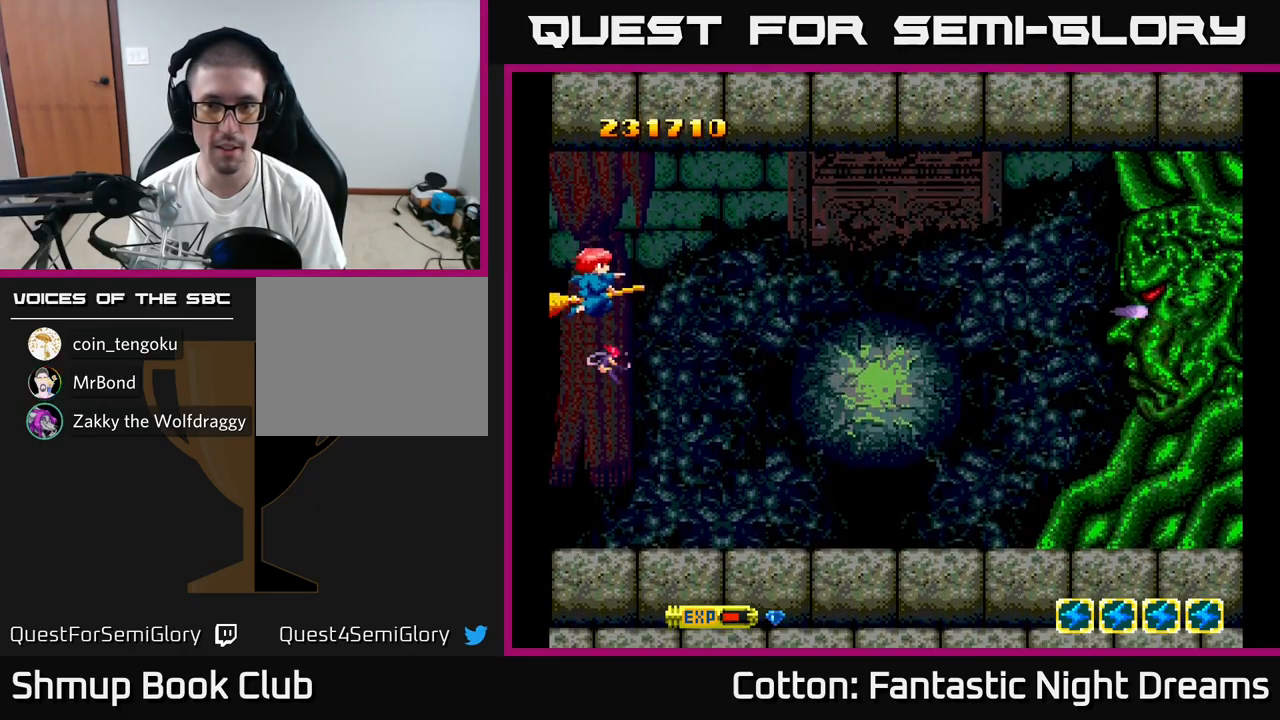
{"buttons": ["Y", "DPAD_LEFT"], "right_stick": "center", "events": [[334, "DPAD_LEFT", "down"]]}
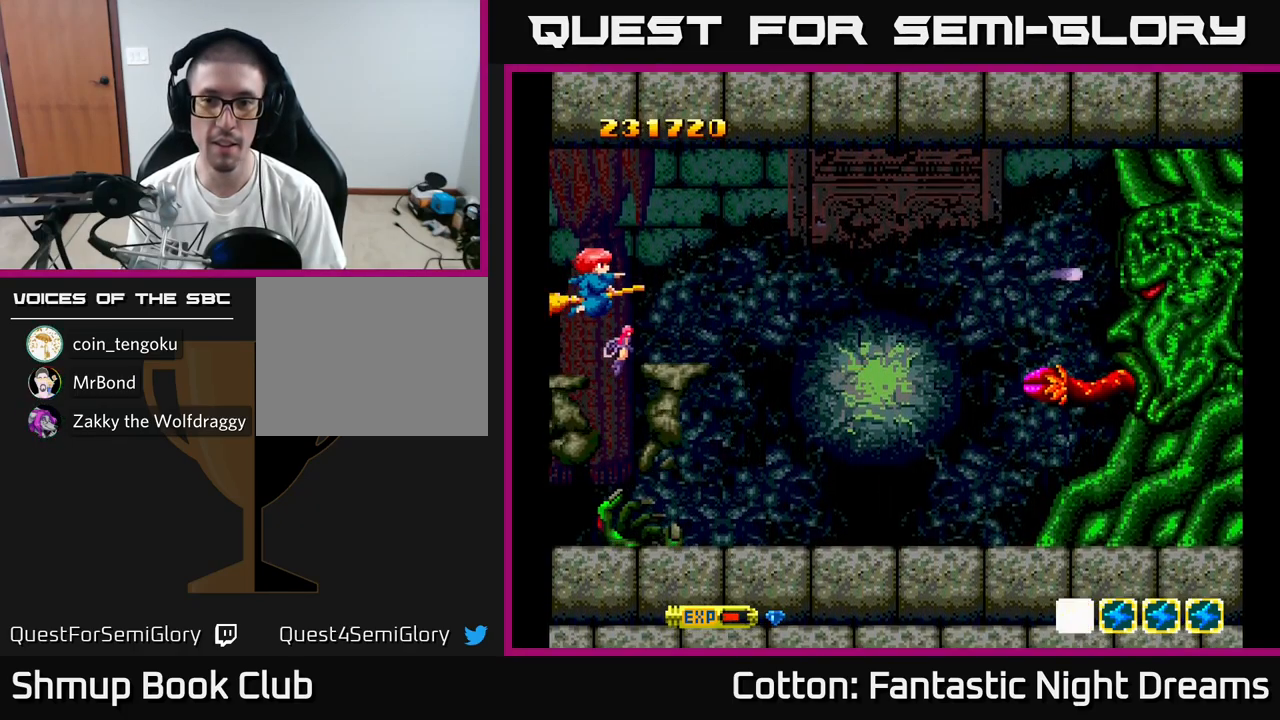
{"buttons": ["B", "Y", "DPAD_UP"], "right_stick": "center", "events": [[267, "B", "down"], [284, "DPAD_UP", "down"], [317, "DPAD_LEFT", "up"]]}
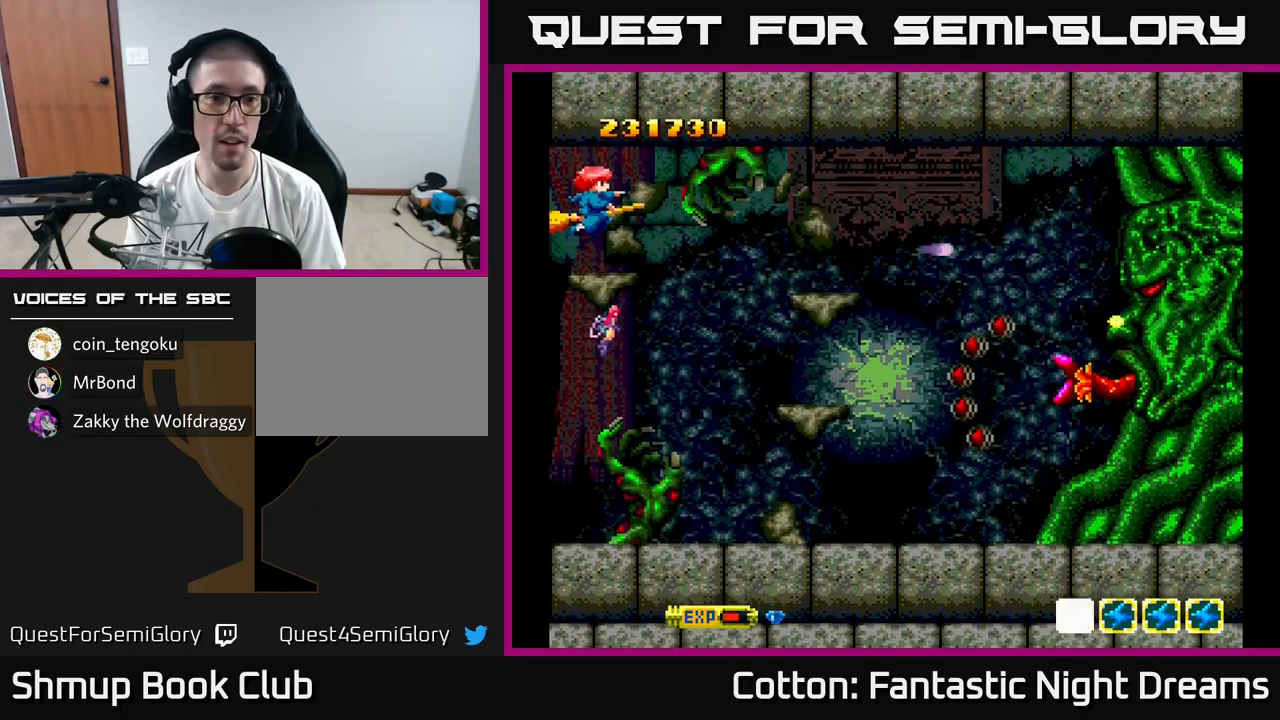
{"buttons": ["B", "Y"], "right_stick": "center", "events": [[17, "DPAD_UP", "up"]]}
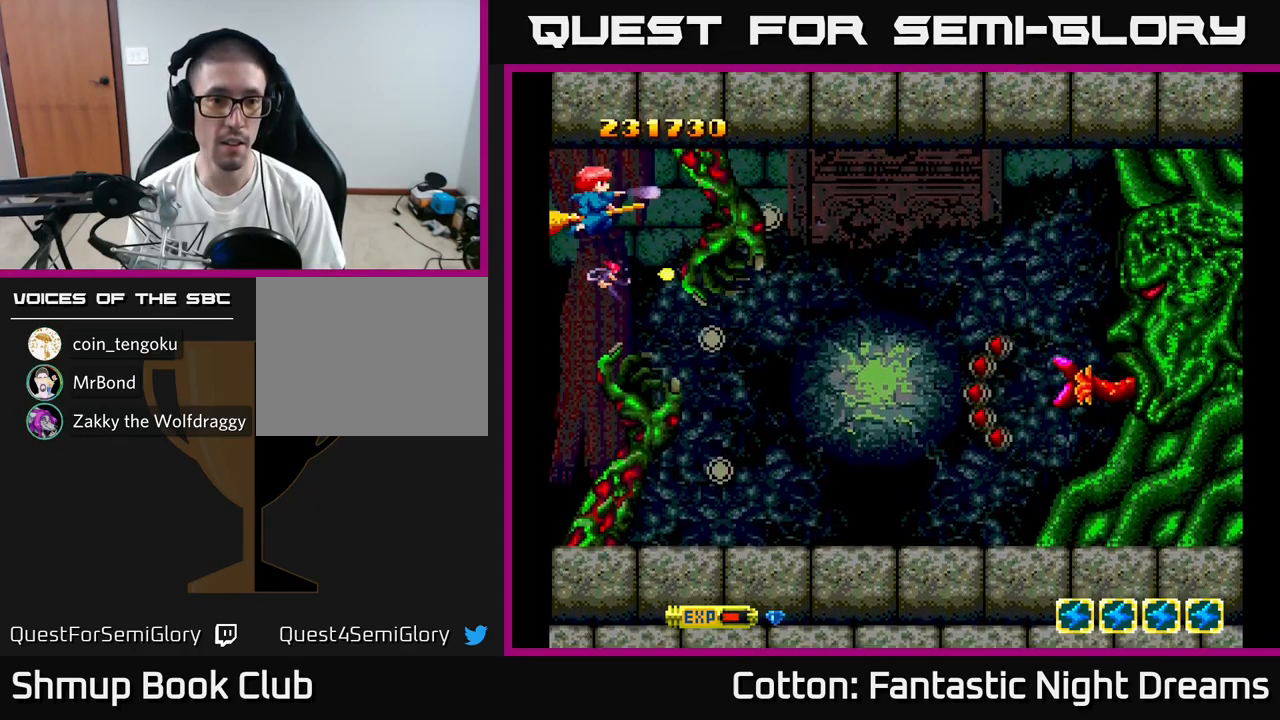
{"buttons": ["B", "Y"], "right_stick": "center", "events": []}
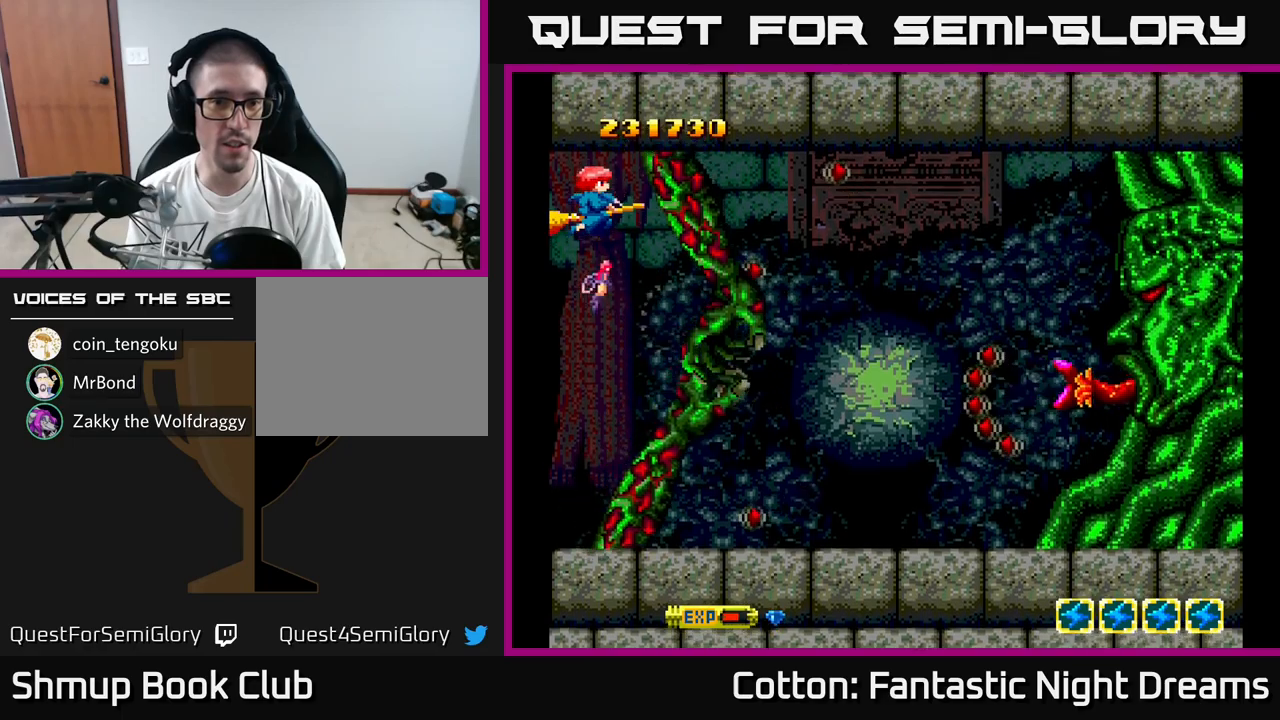
{"buttons": ["B", "Y"], "right_stick": "center", "events": [[233, "DPAD_UP", "down"], [366, "DPAD_RIGHT", "down"], [450, "DPAD_UP", "up"], [500, "DPAD_RIGHT", "up"]]}
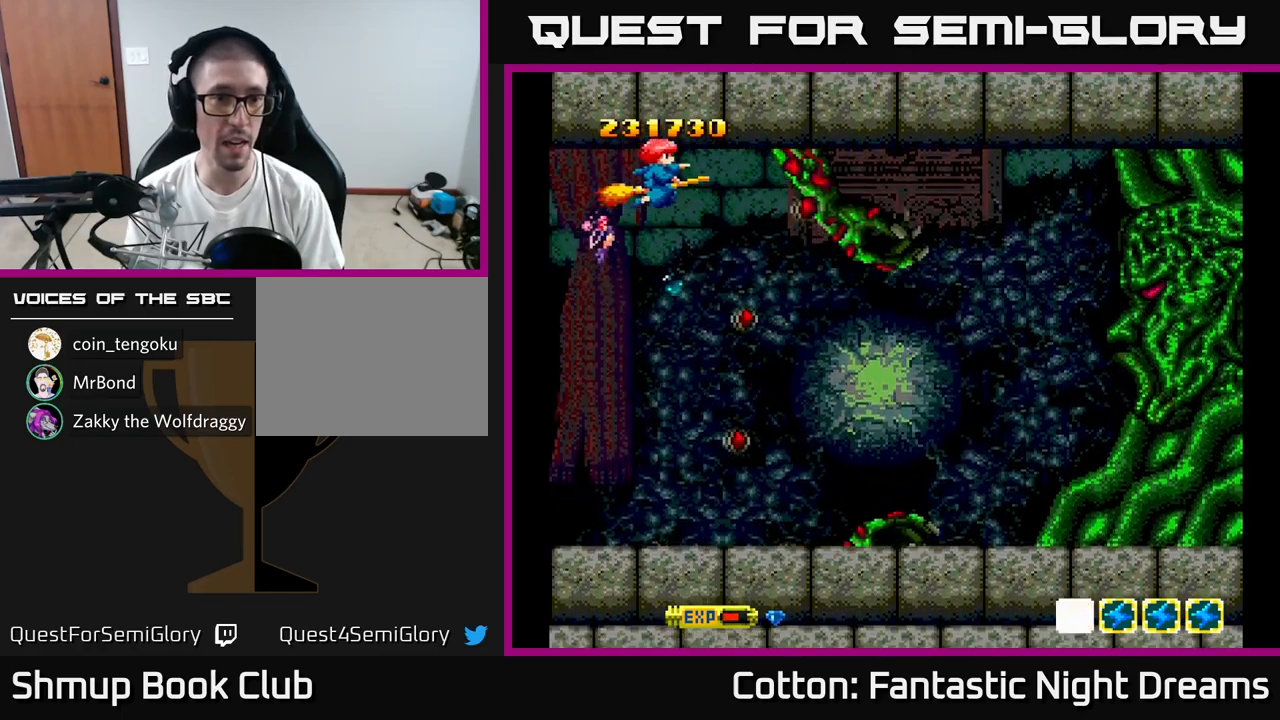
{"buttons": ["B", "Y"], "right_stick": "center", "events": [[66, "DPAD_LEFT", "down"], [116, "DPAD_DOWN", "down"], [183, "DPAD_LEFT", "up"], [233, "DPAD_DOWN", "up"], [350, "DPAD_DOWN", "down"], [400, "DPAD_DOWN", "up"]]}
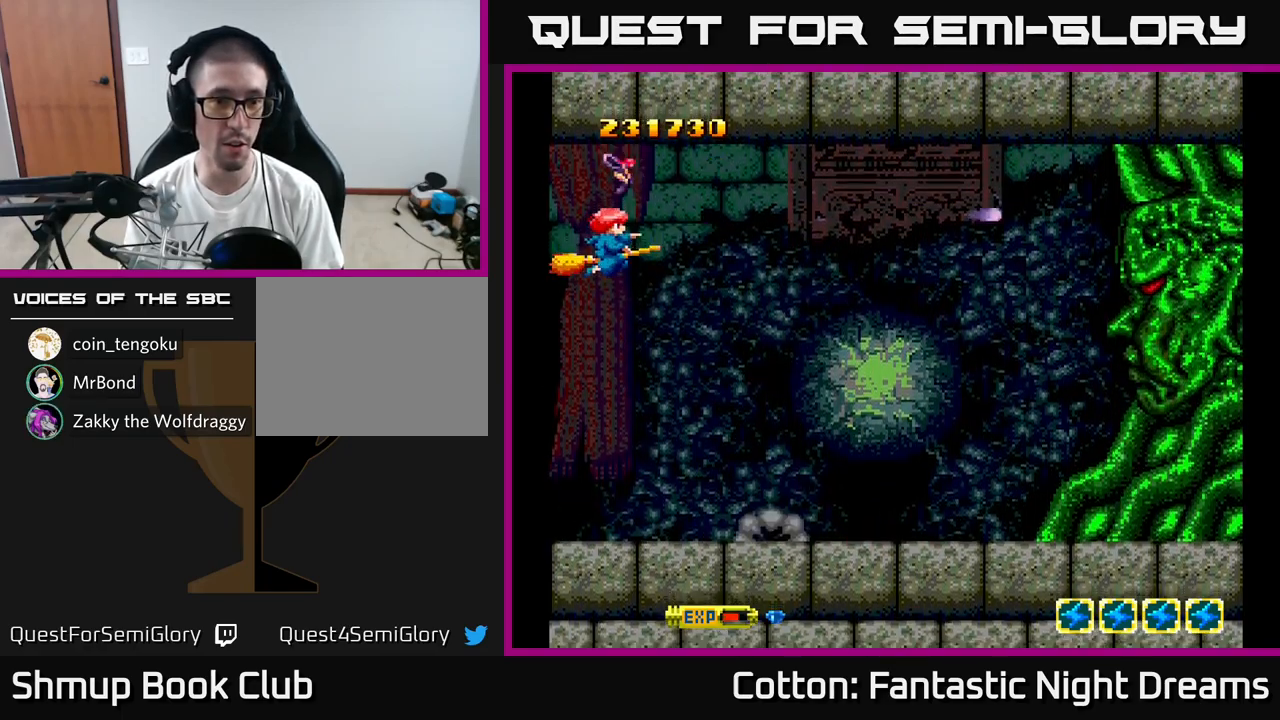
{"buttons": ["B", "Y", "DPAD_DOWN"], "right_stick": "center", "events": [[433, "DPAD_DOWN", "down"]]}
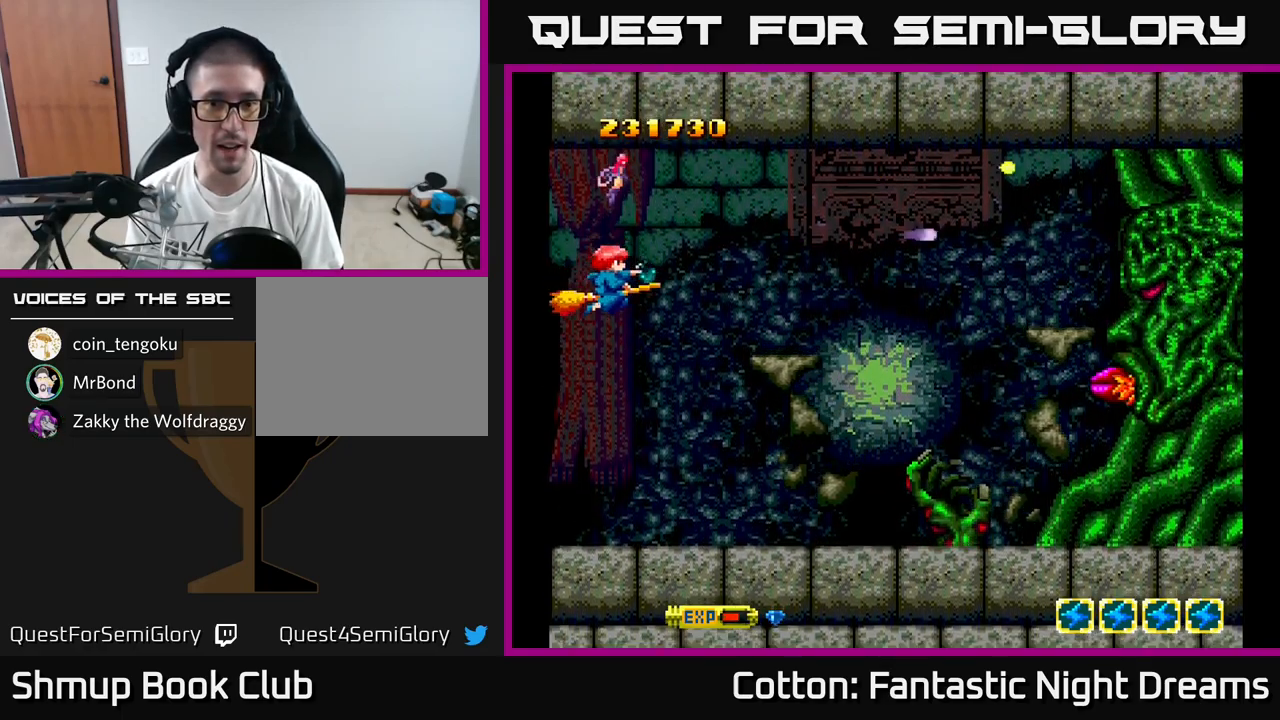
{"buttons": ["B", "Y"], "right_stick": "center", "events": [[33, "DPAD_DOWN", "up"], [100, "DPAD_LEFT", "down"], [266, "DPAD_LEFT", "up"]]}
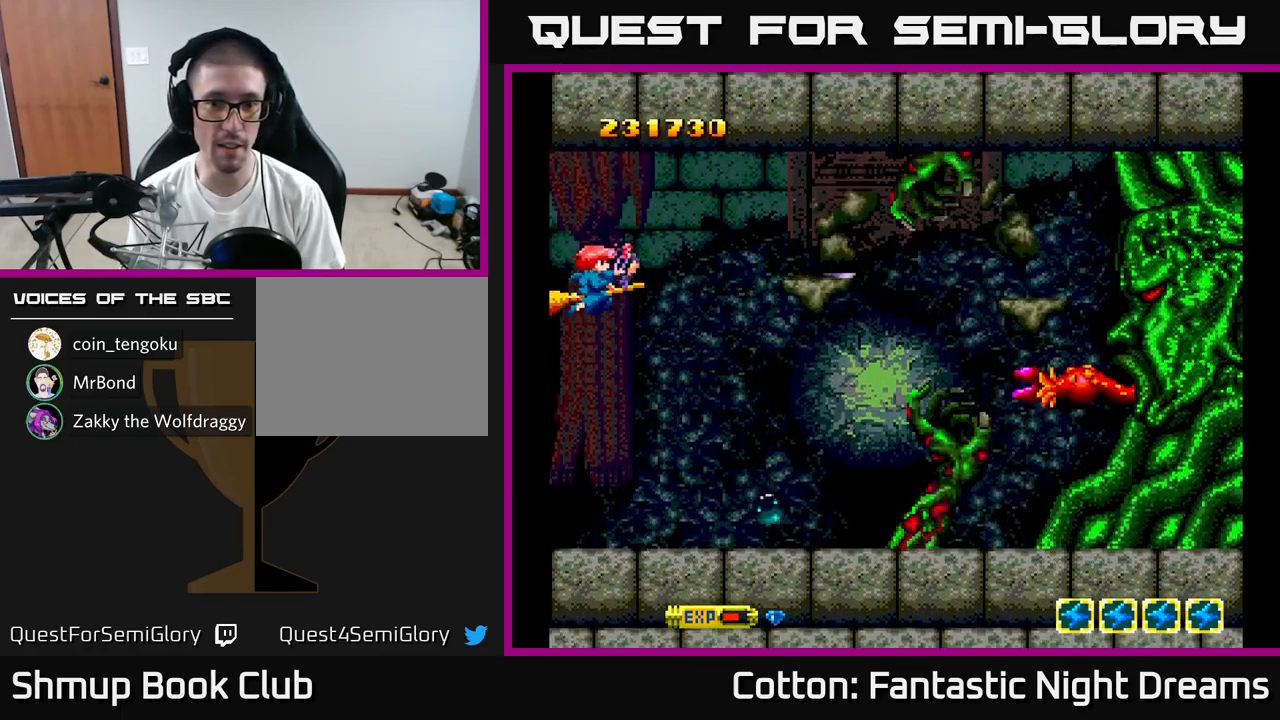
{"buttons": ["B", "Y"], "right_stick": "center", "events": []}
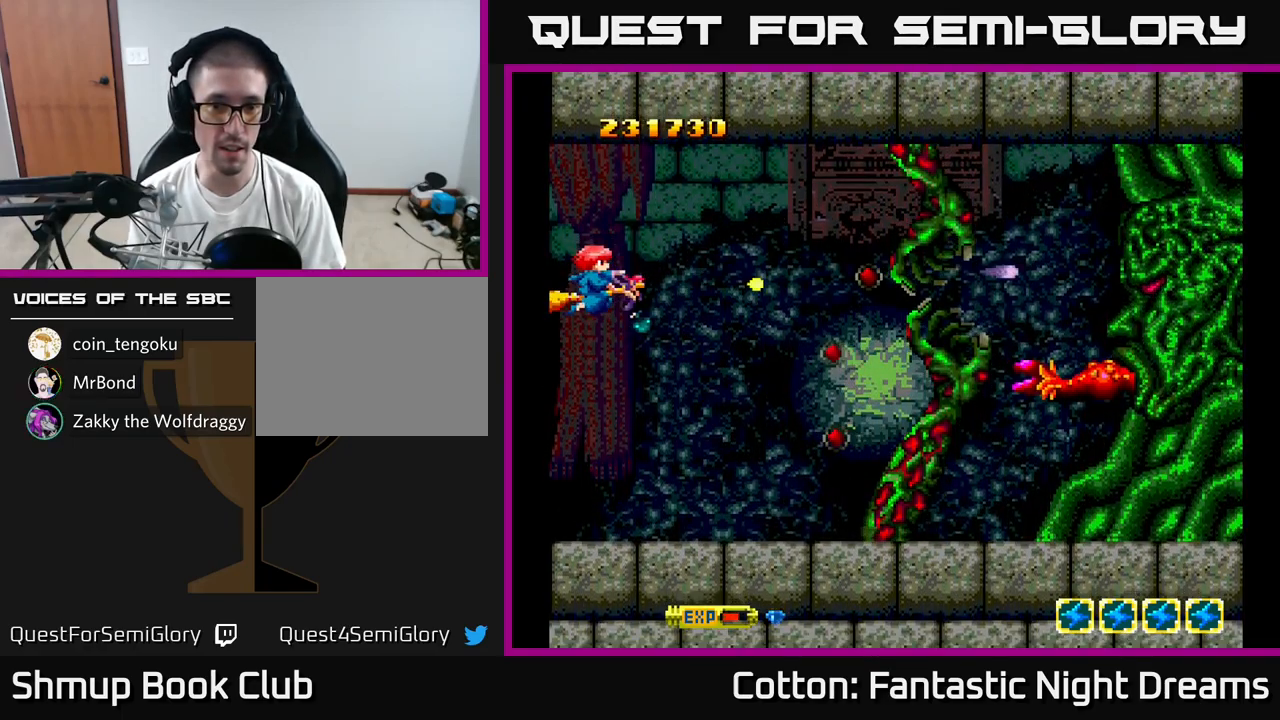
{"buttons": ["B", "Y"], "right_stick": "center", "events": [[283, "DPAD_UP", "down"], [366, "DPAD_UP", "up"]]}
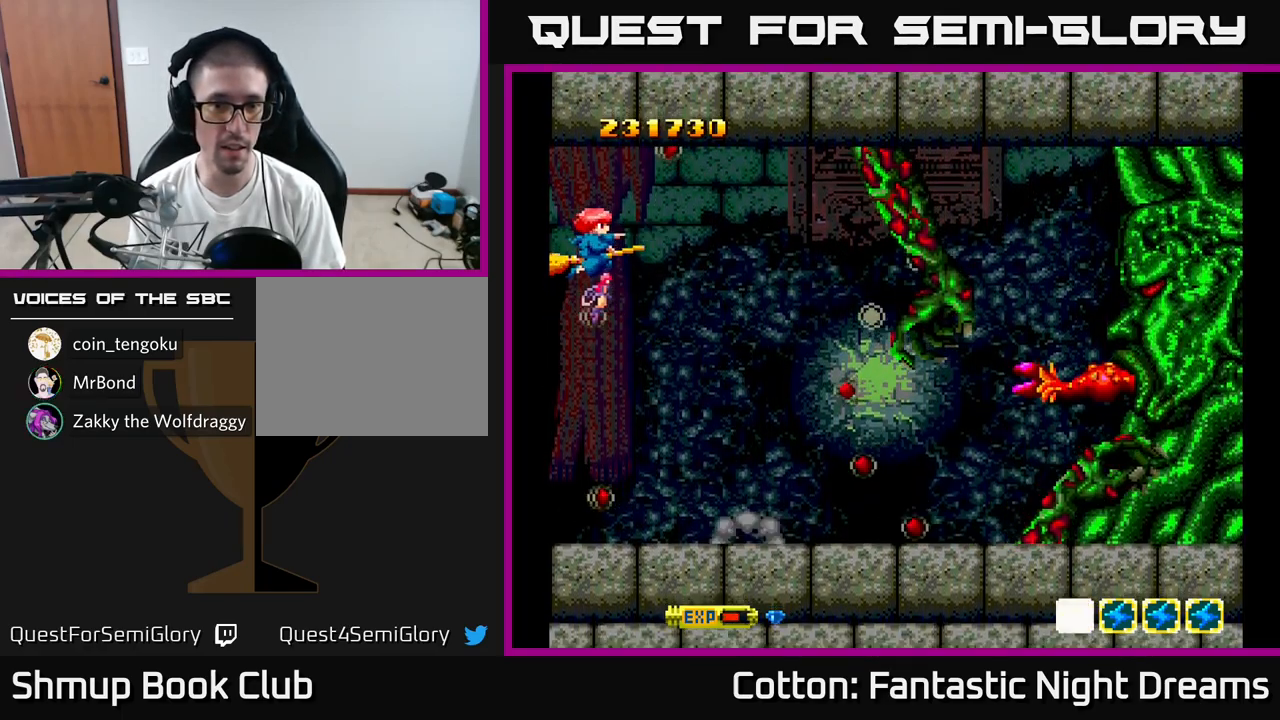
{"buttons": ["B", "Y"], "right_stick": "center", "events": [[283, "DPAD_DOWN", "down"], [400, "DPAD_DOWN", "up"]]}
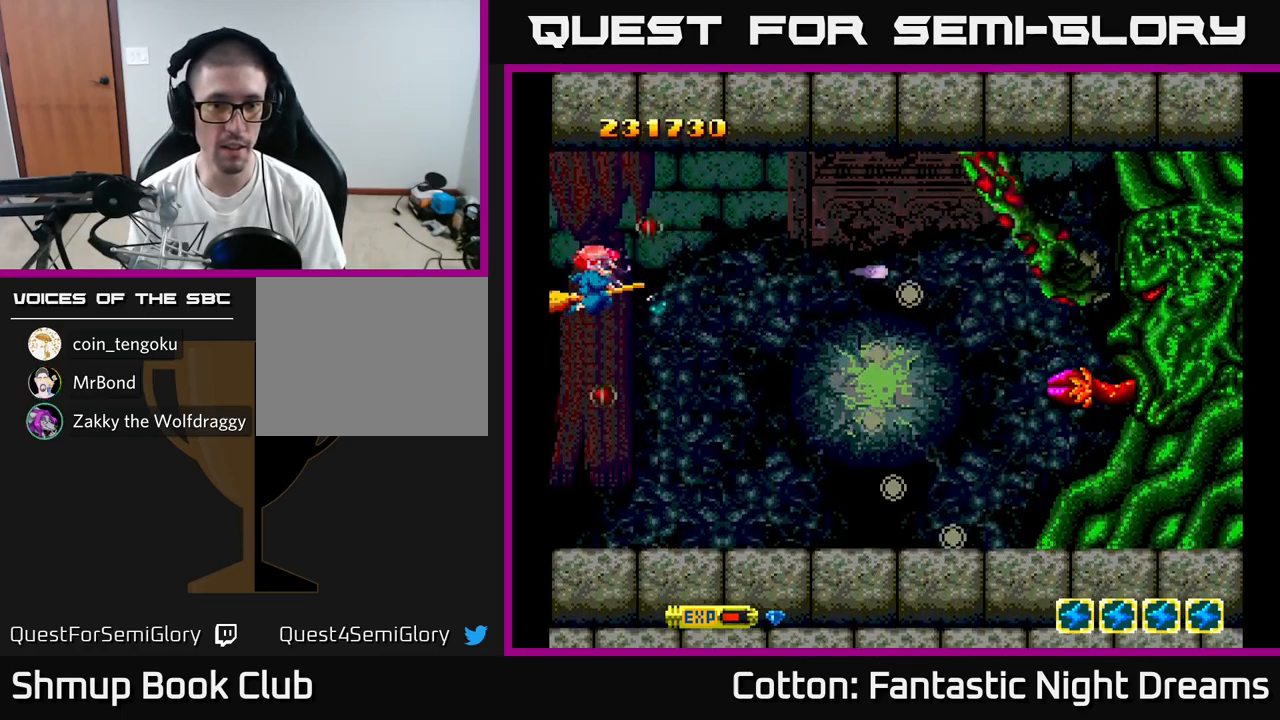
{"buttons": ["B", "Y"], "right_stick": "center", "events": [[300, "DPAD_UP", "down"], [433, "DPAD_UP", "up"]]}